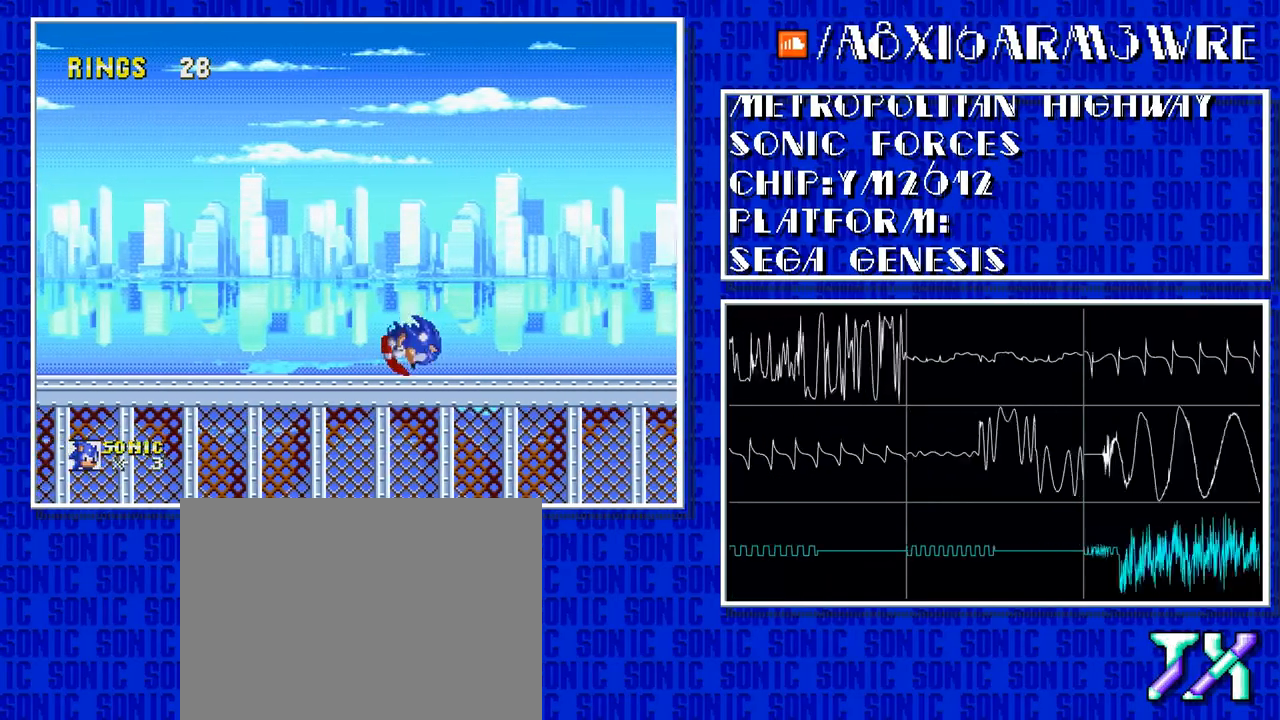
Gameplay with a controller; each line is a JSON object with the inputs held at the frame after it. "events" lists button and stick changes between this image and that frame as [ms after this image, input, new state], when the widget could be followed in between. Not read: L3 R3.
{"buttons": ["DPAD_RIGHT"], "events": [[67, "DPAD_RIGHT", "down"]]}
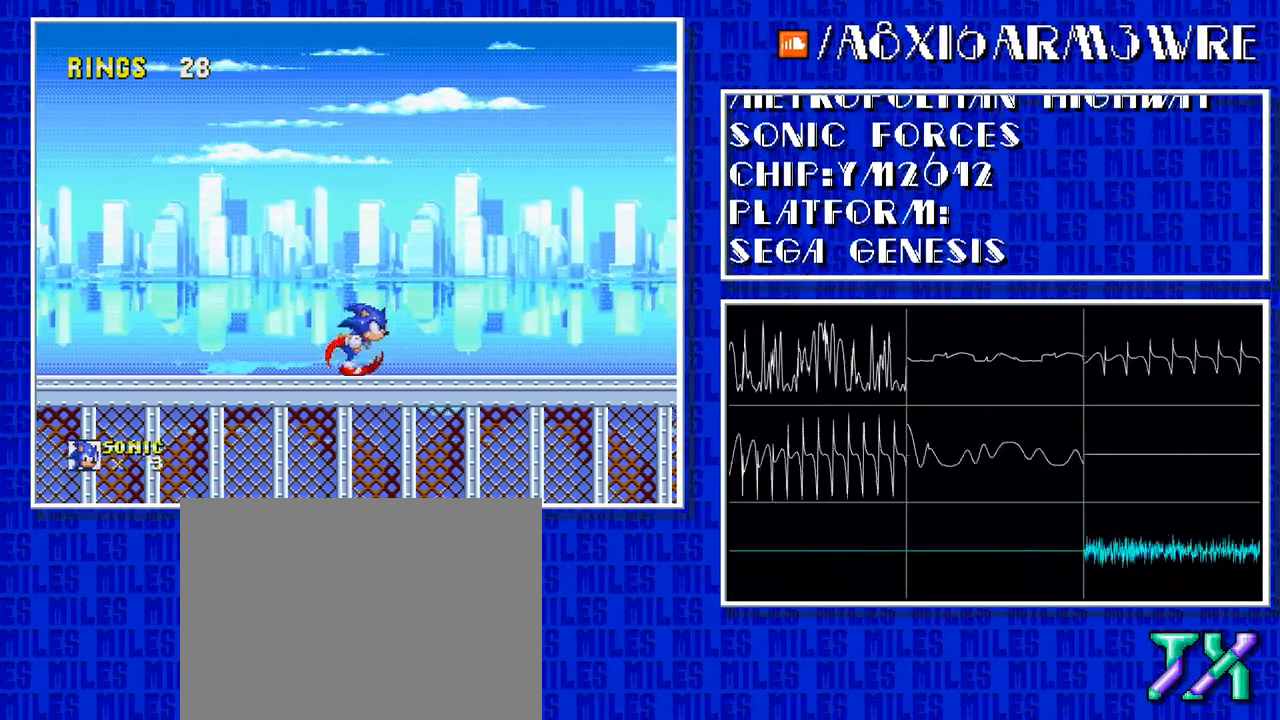
{"buttons": ["DPAD_RIGHT"], "events": []}
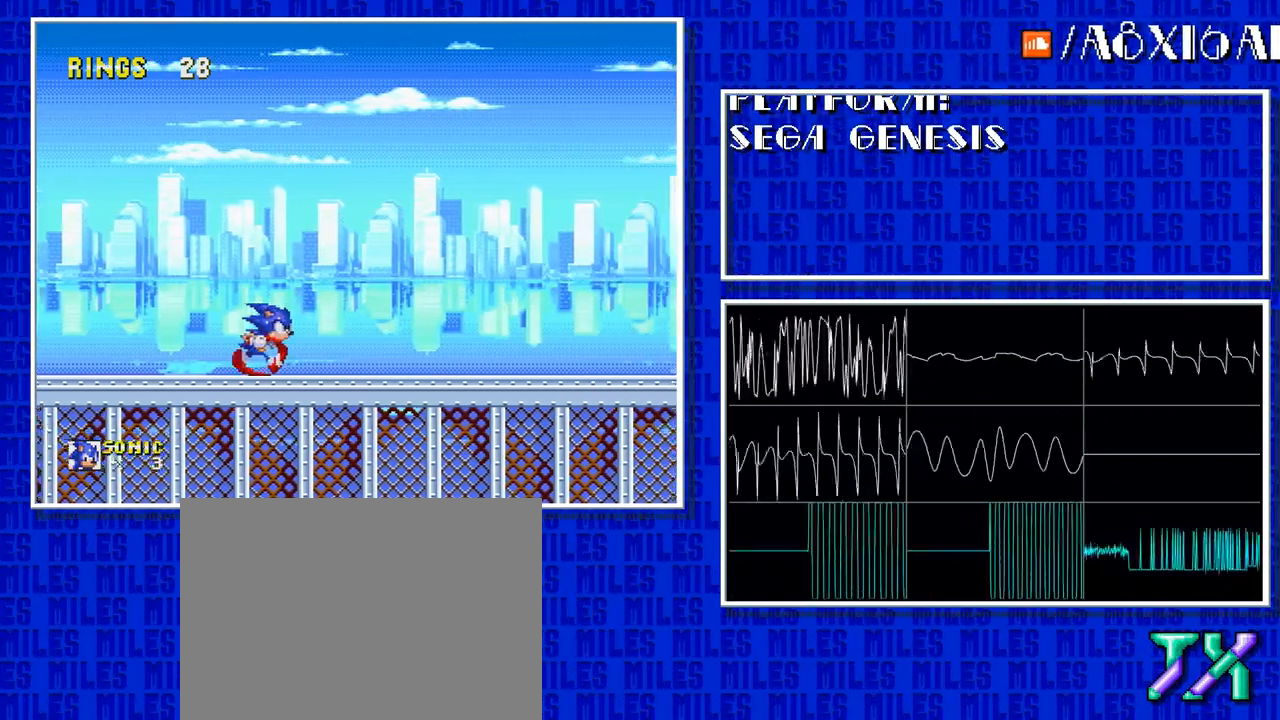
{"buttons": ["DPAD_RIGHT"], "events": []}
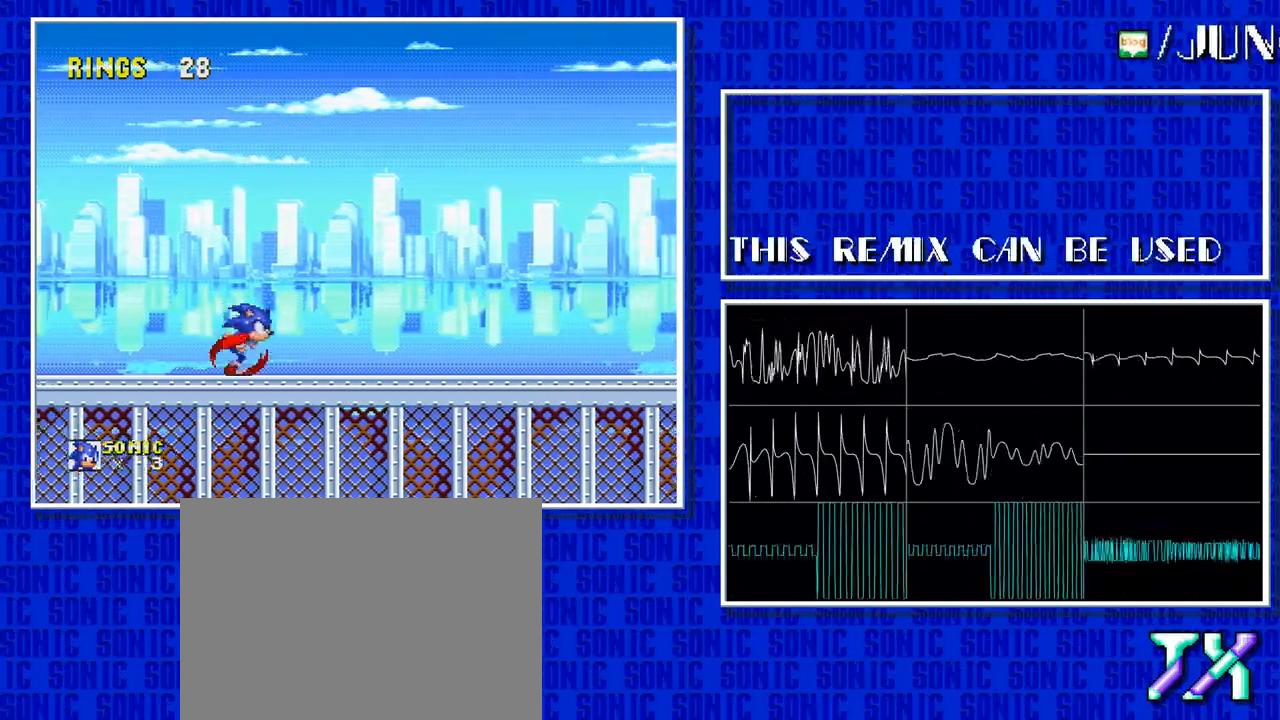
{"buttons": ["DPAD_RIGHT"], "events": []}
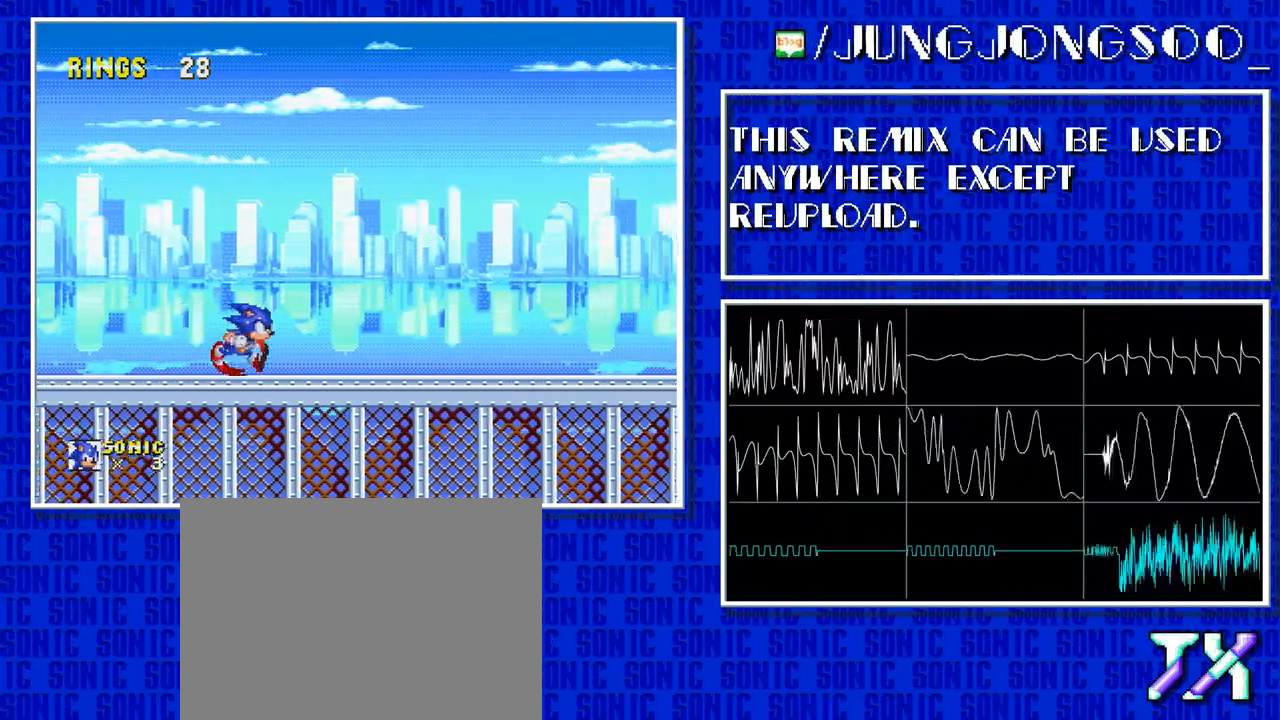
{"buttons": ["DPAD_RIGHT"], "events": []}
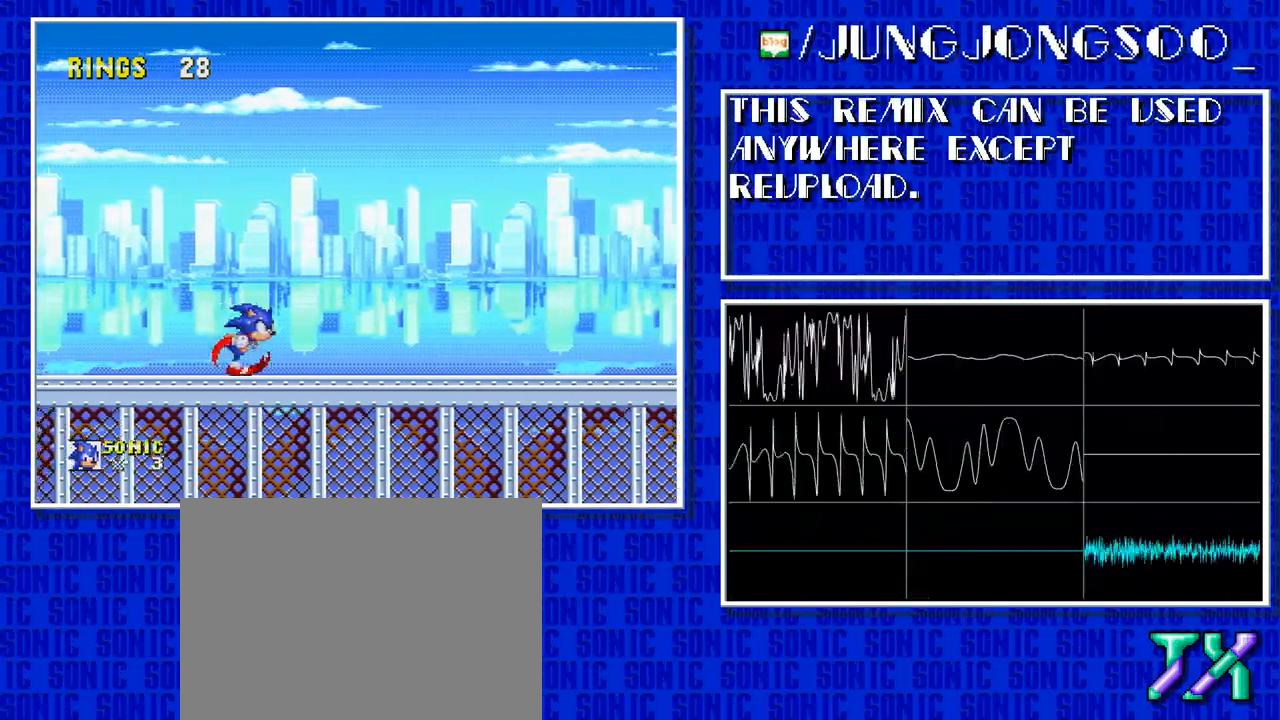
{"buttons": ["DPAD_RIGHT"], "events": []}
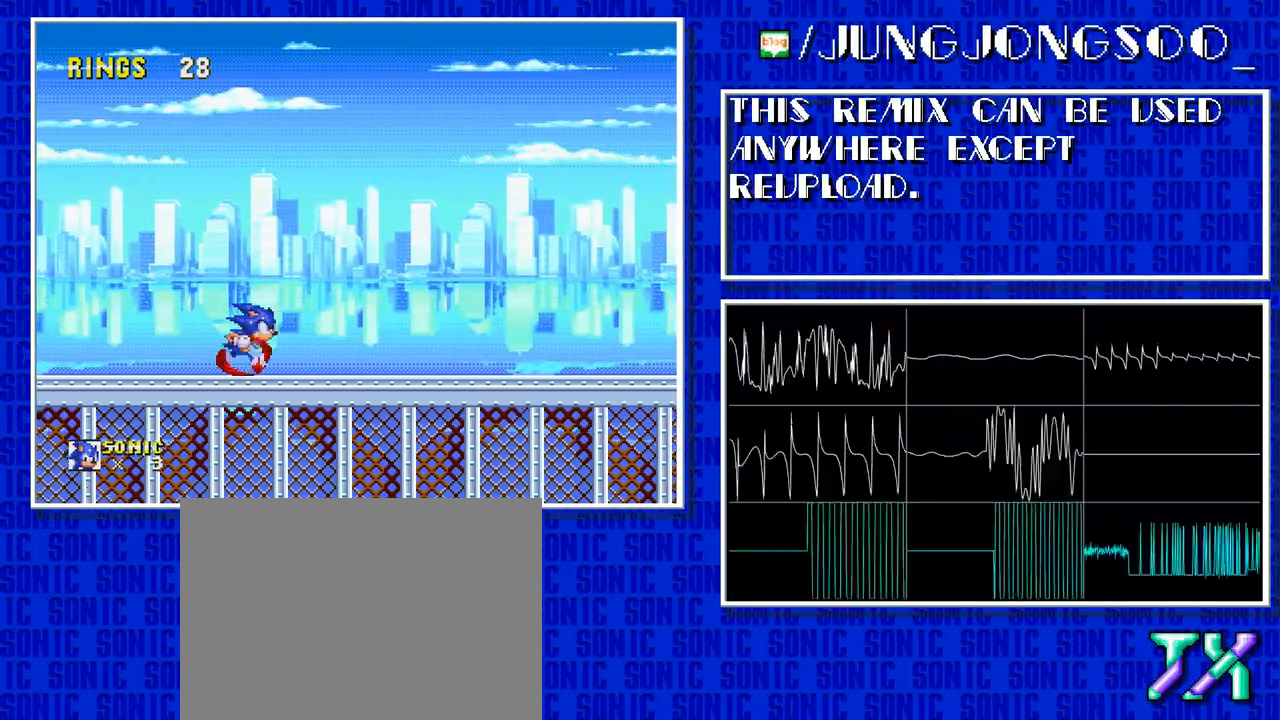
{"buttons": ["DPAD_RIGHT"], "events": []}
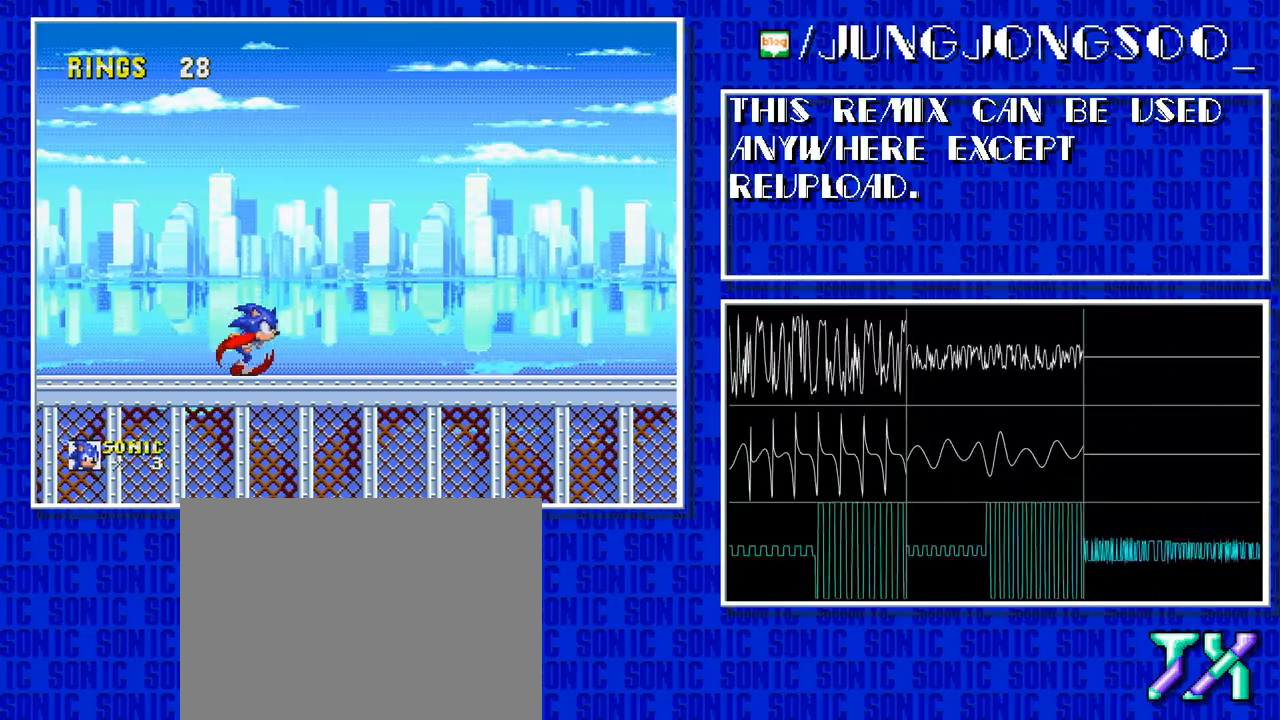
{"buttons": ["DPAD_RIGHT"], "events": []}
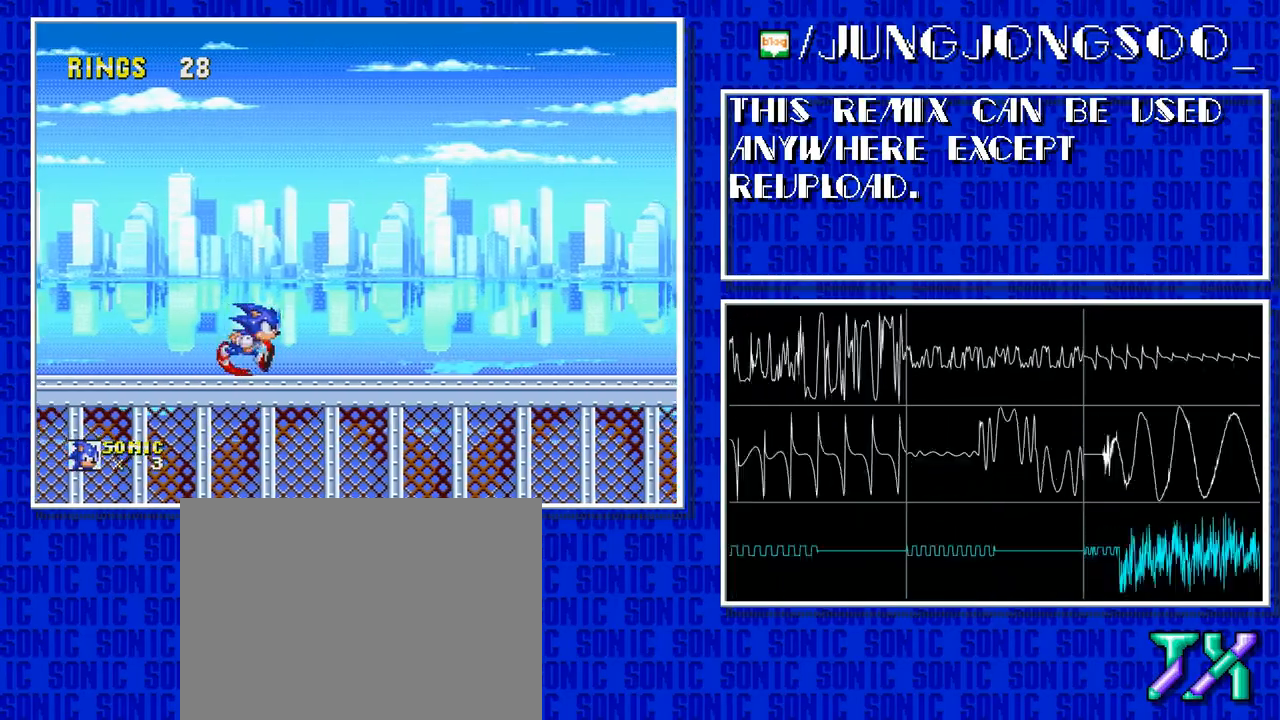
{"buttons": ["DPAD_RIGHT"], "events": []}
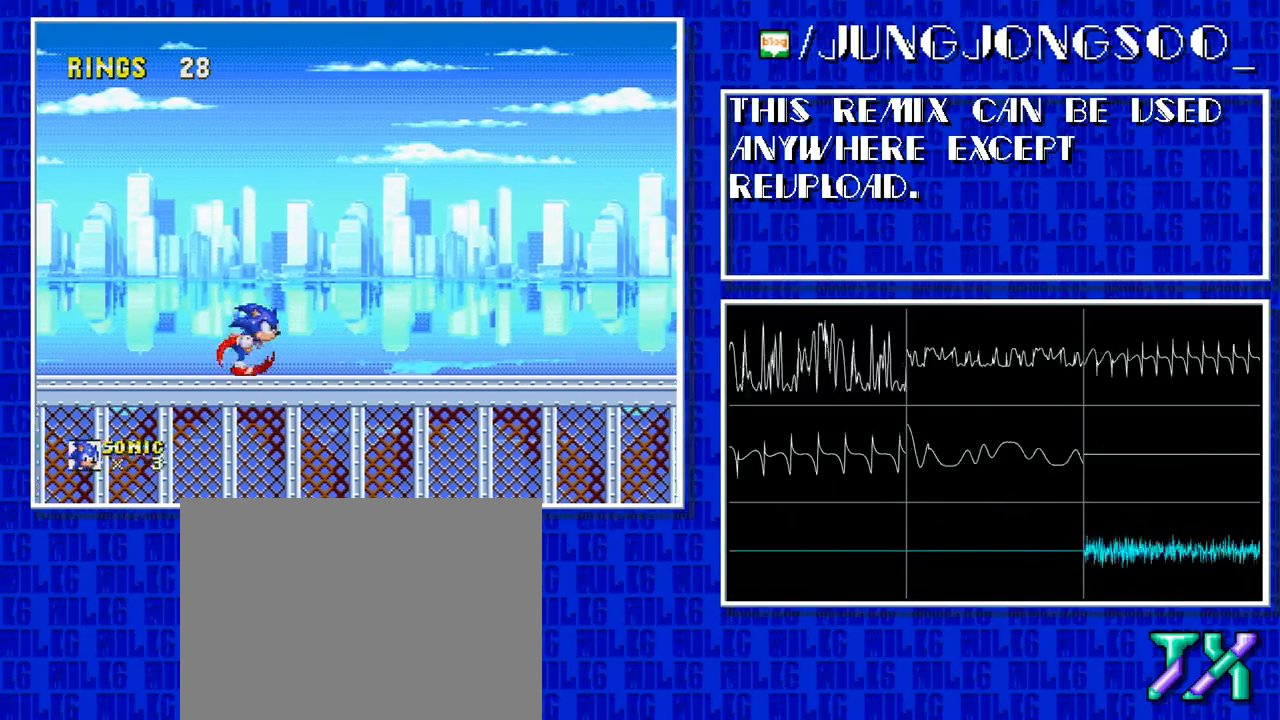
{"buttons": ["DPAD_RIGHT"], "events": []}
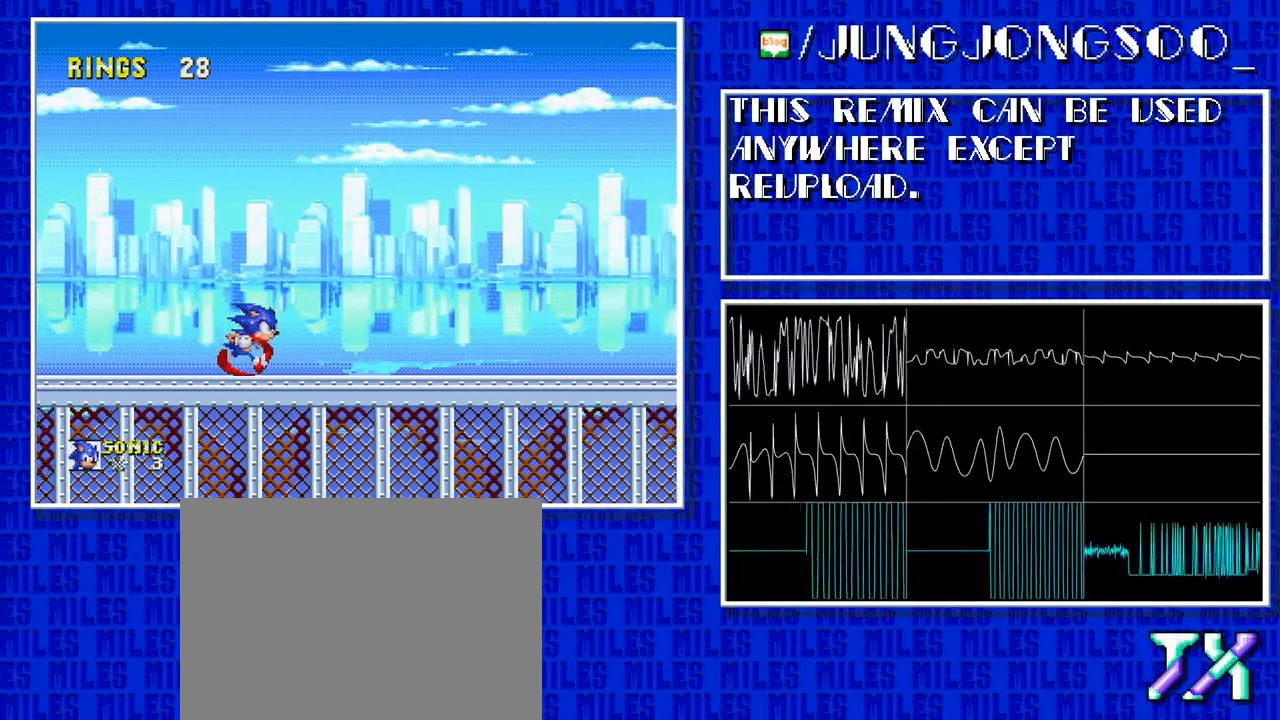
{"buttons": ["DPAD_RIGHT"], "events": []}
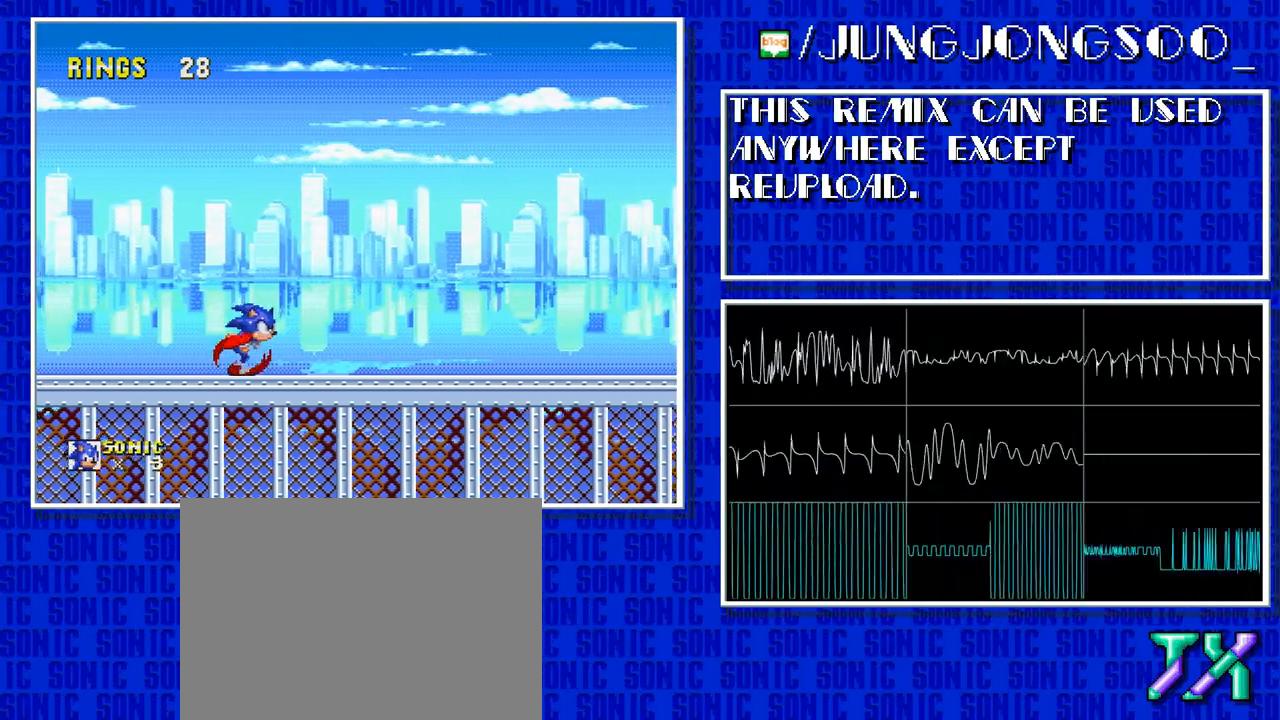
{"buttons": ["DPAD_RIGHT"], "events": []}
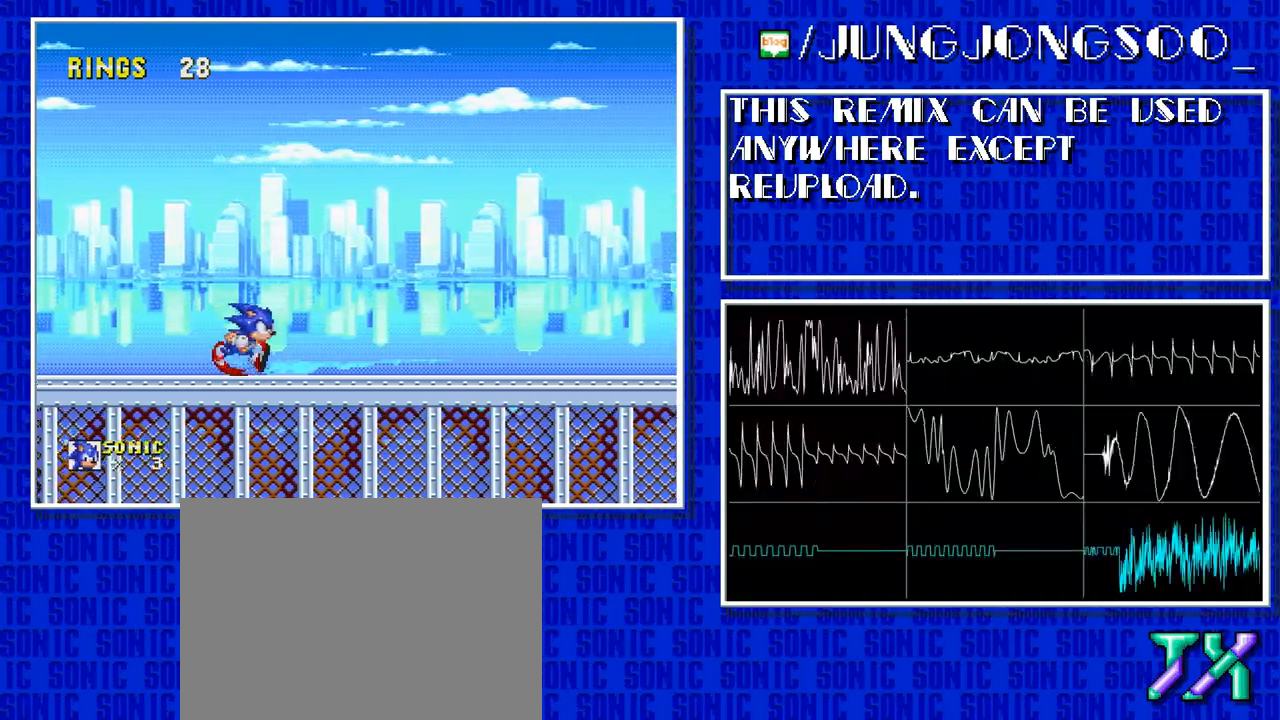
{"buttons": ["DPAD_RIGHT"], "events": []}
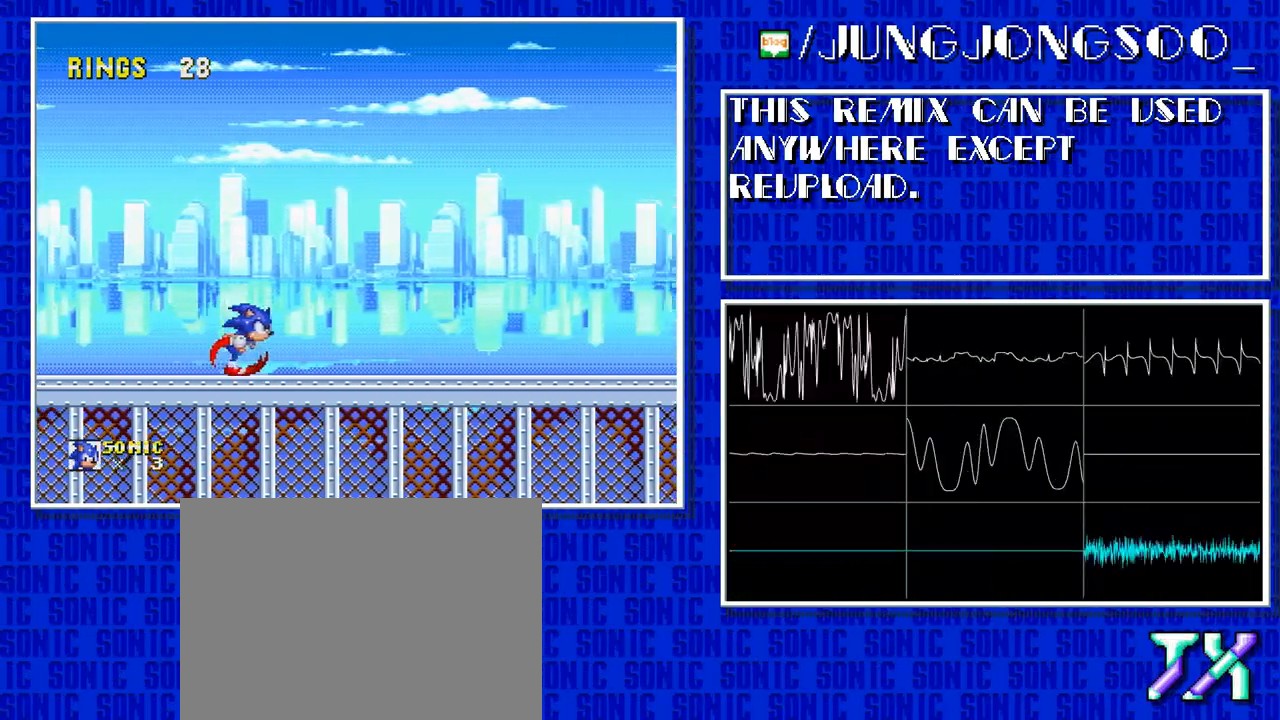
{"buttons": ["DPAD_RIGHT"], "events": []}
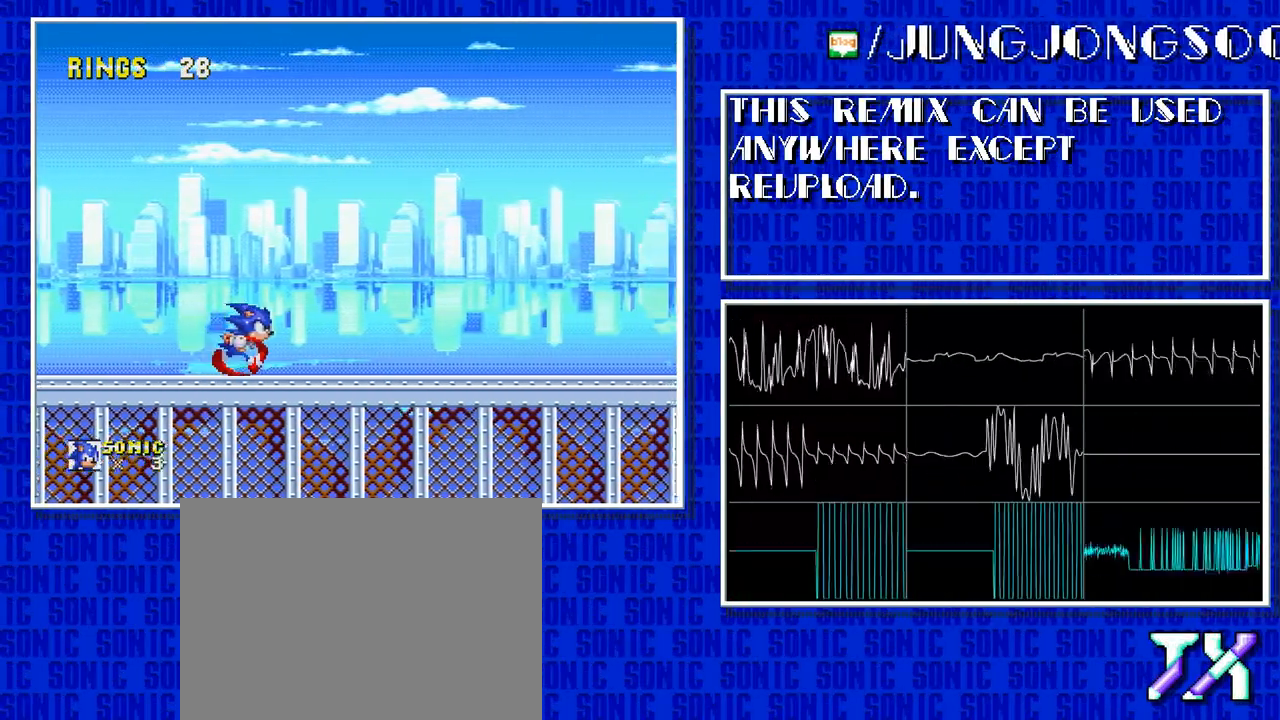
{"buttons": ["DPAD_RIGHT"], "events": []}
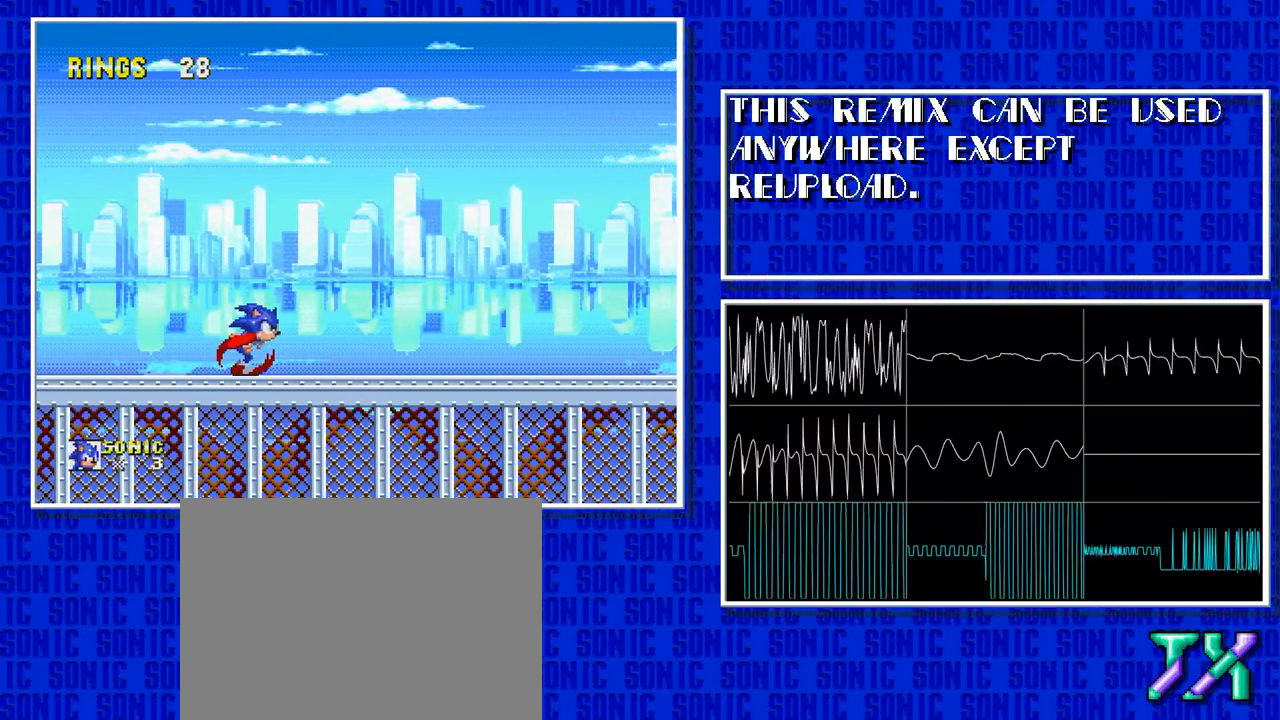
{"buttons": ["DPAD_RIGHT"], "events": []}
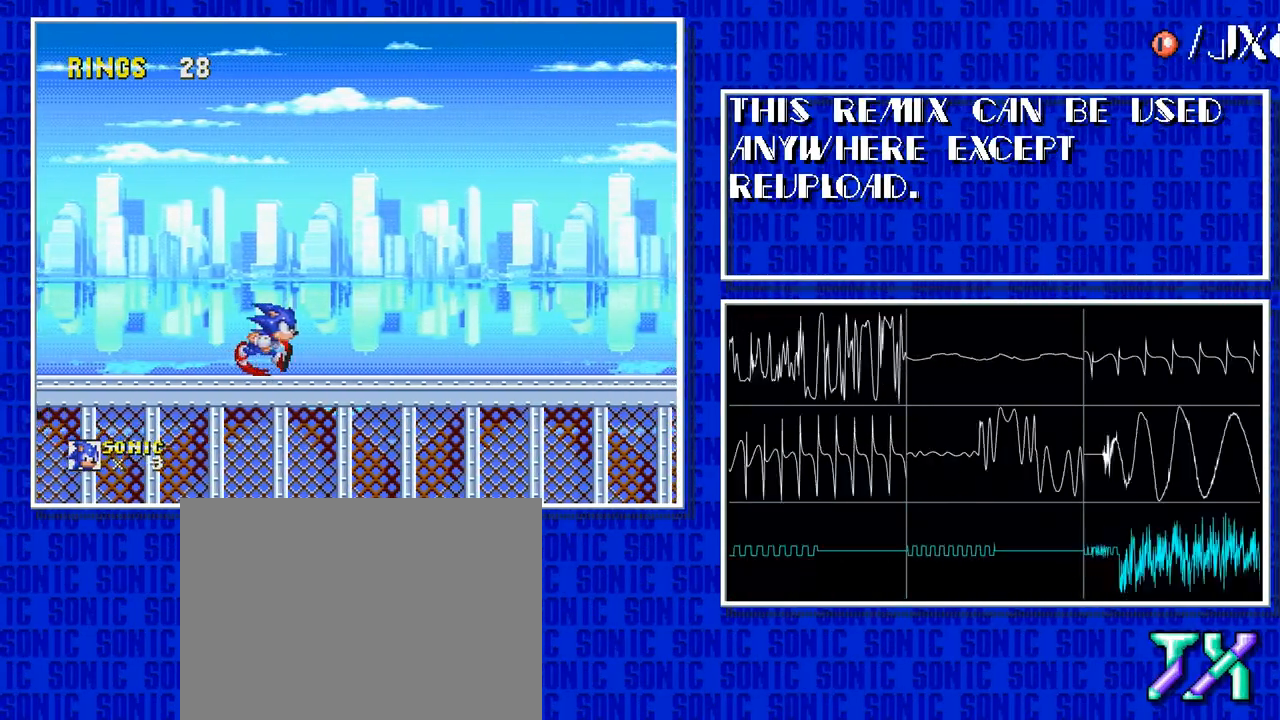
{"buttons": ["DPAD_RIGHT"], "events": []}
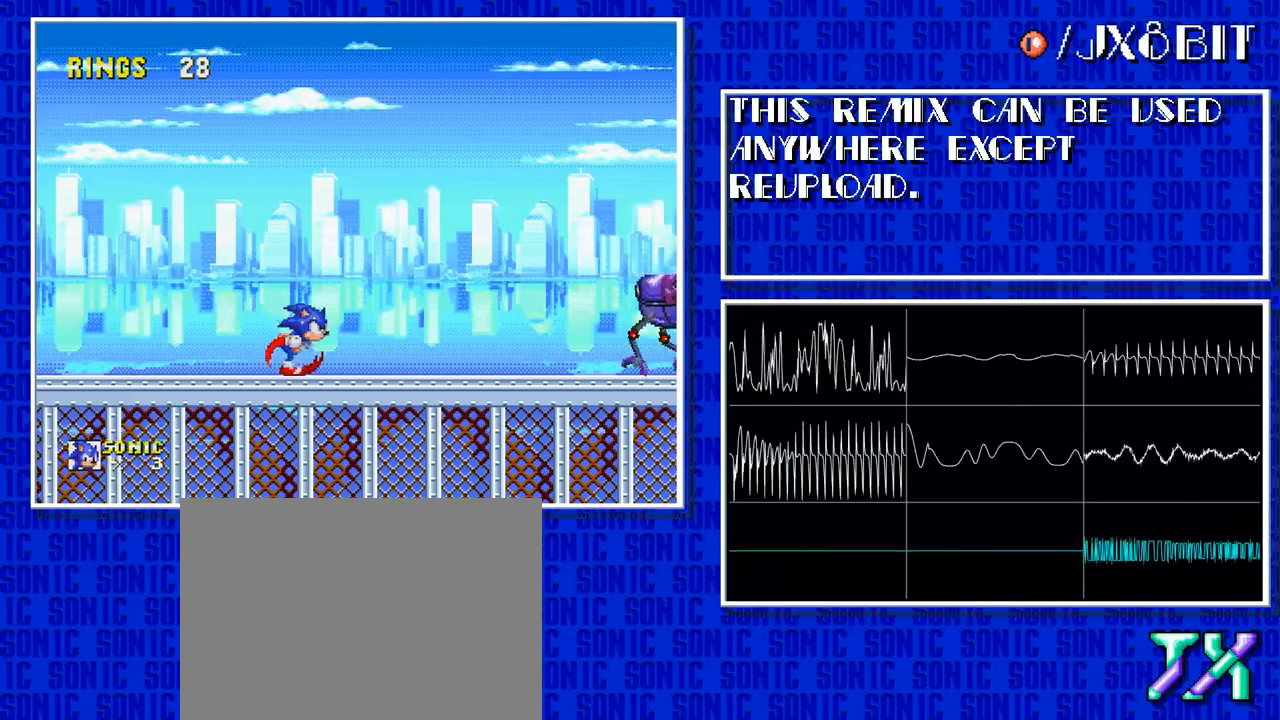
{"buttons": ["DPAD_RIGHT"], "events": []}
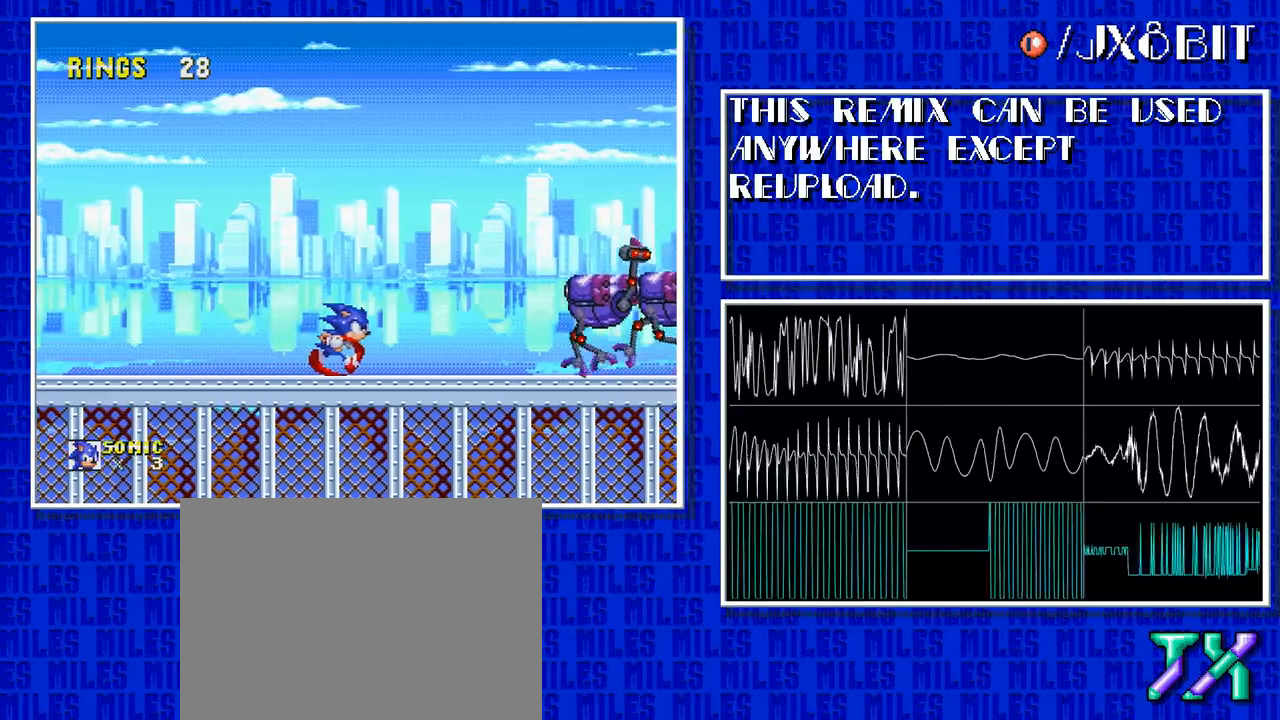
{"buttons": ["DPAD_DOWN", "DPAD_RIGHT"], "events": [[450, "DPAD_DOWN", "down"]]}
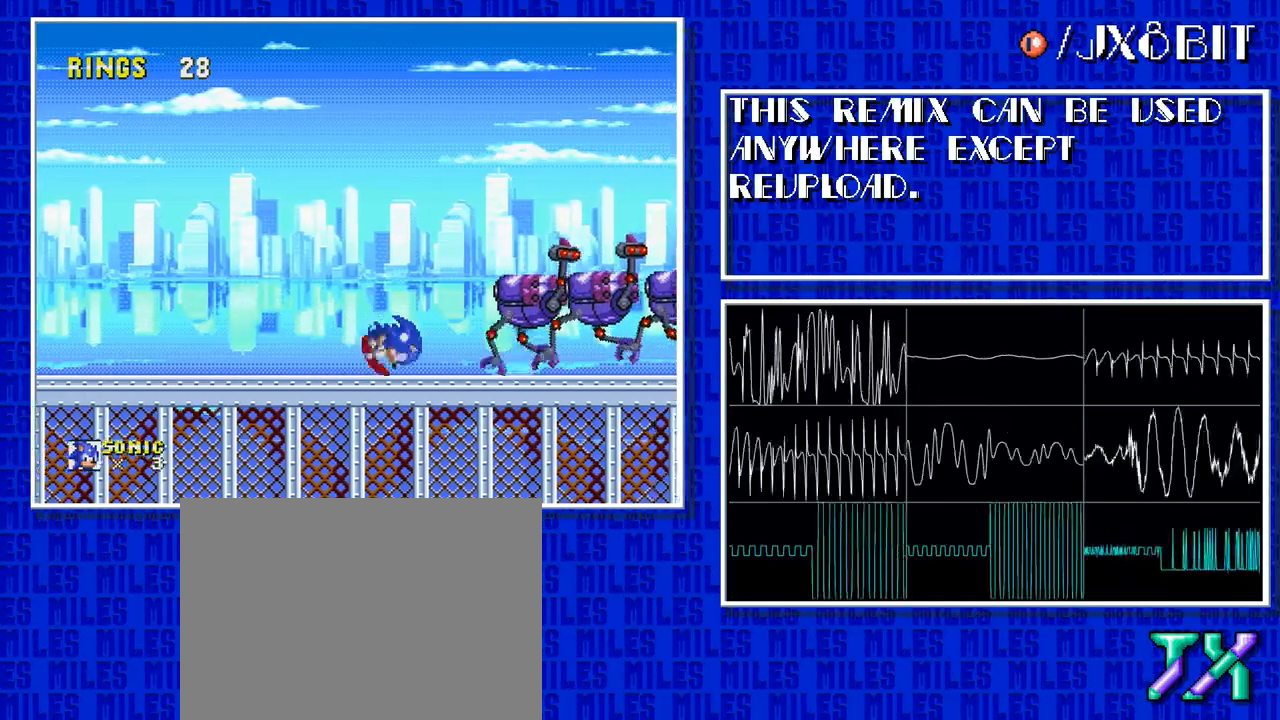
{"buttons": [], "events": [[117, "DPAD_DOWN", "up"], [417, "DPAD_RIGHT", "up"]]}
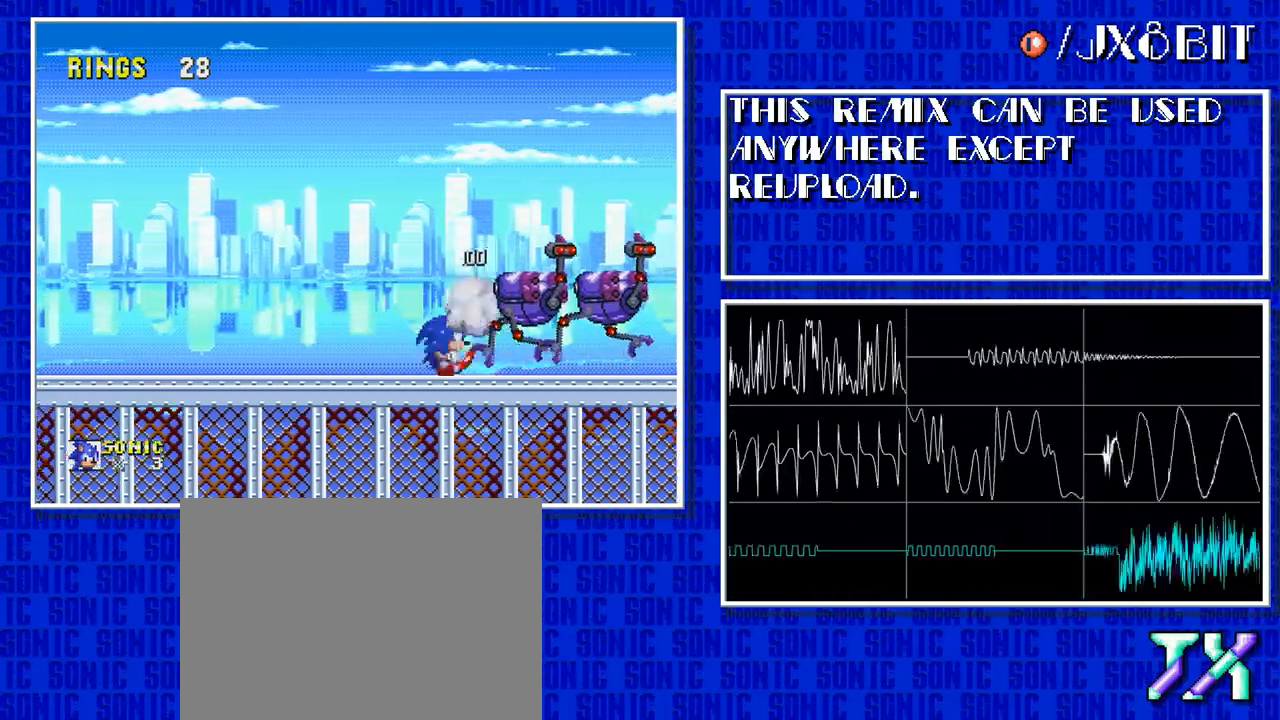
{"buttons": [], "events": []}
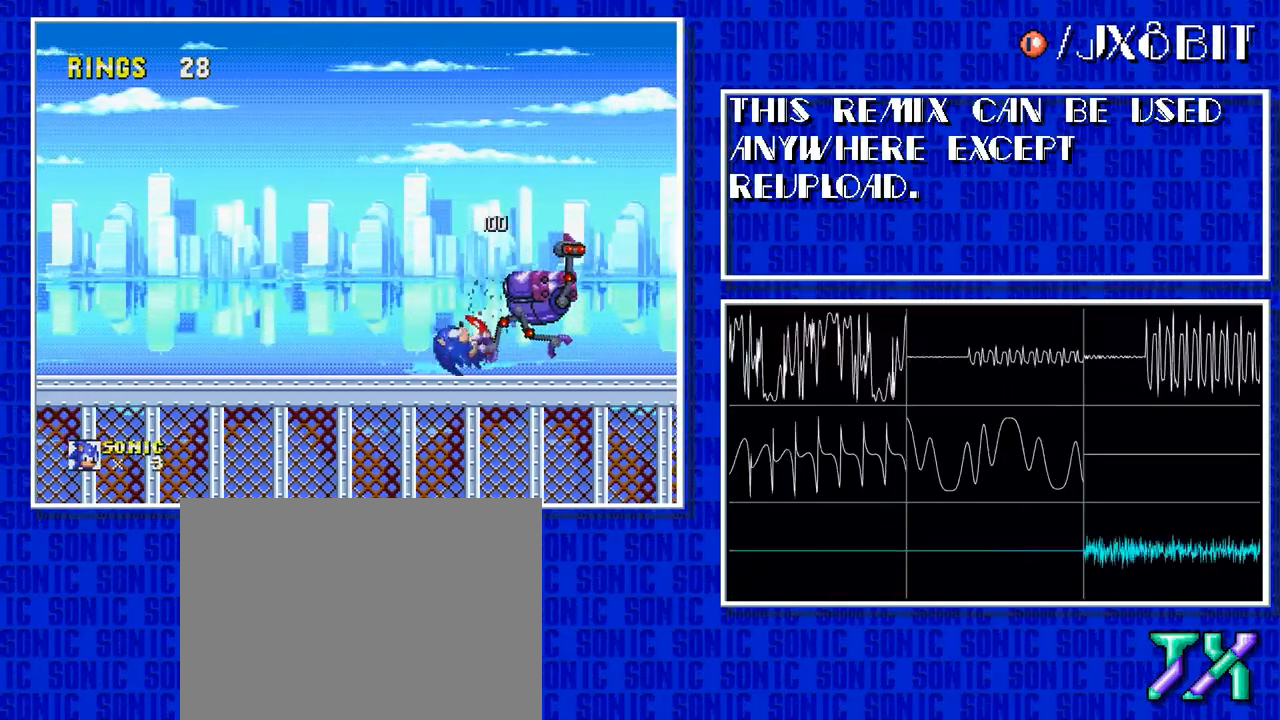
{"buttons": [], "events": []}
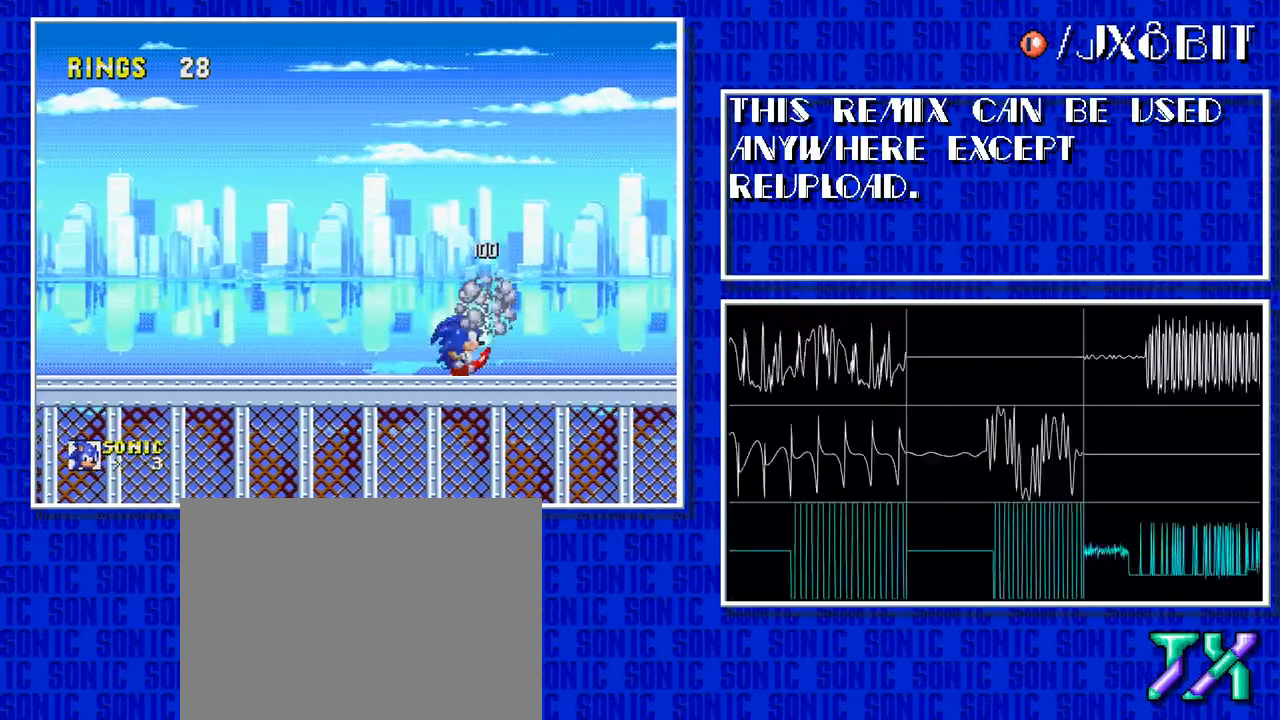
{"buttons": [], "events": []}
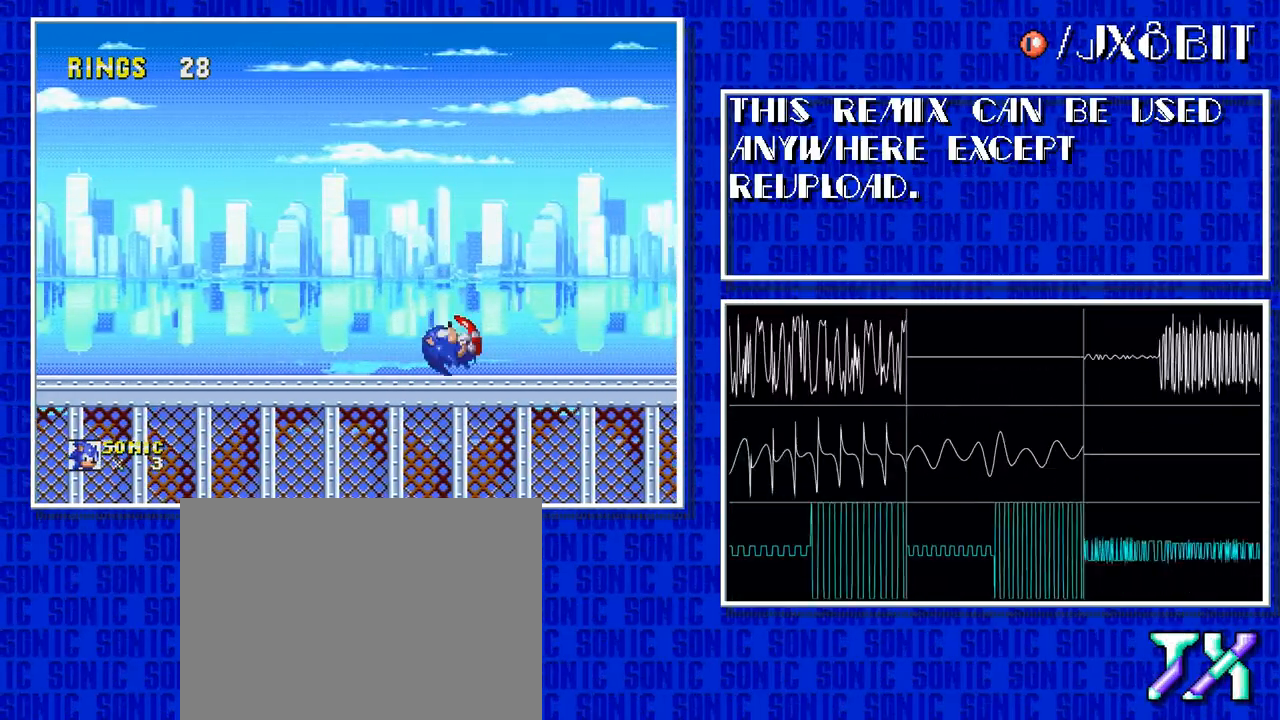
{"buttons": [], "events": []}
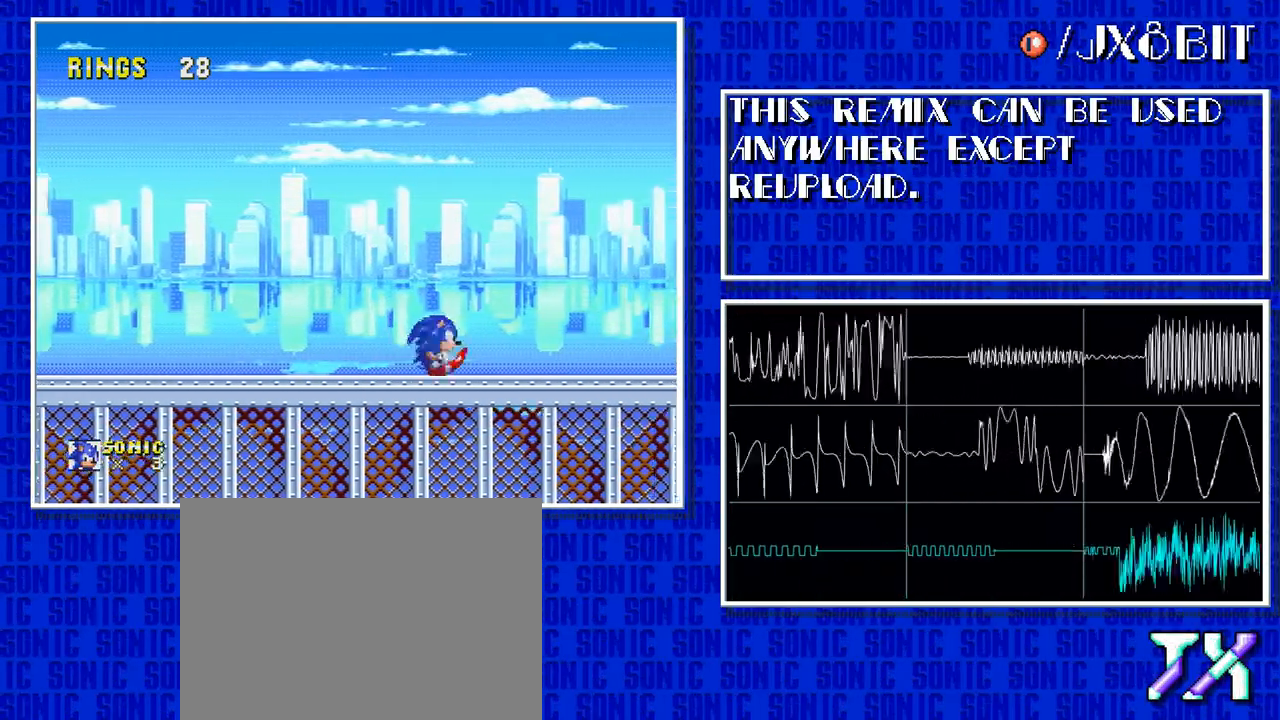
{"buttons": []}
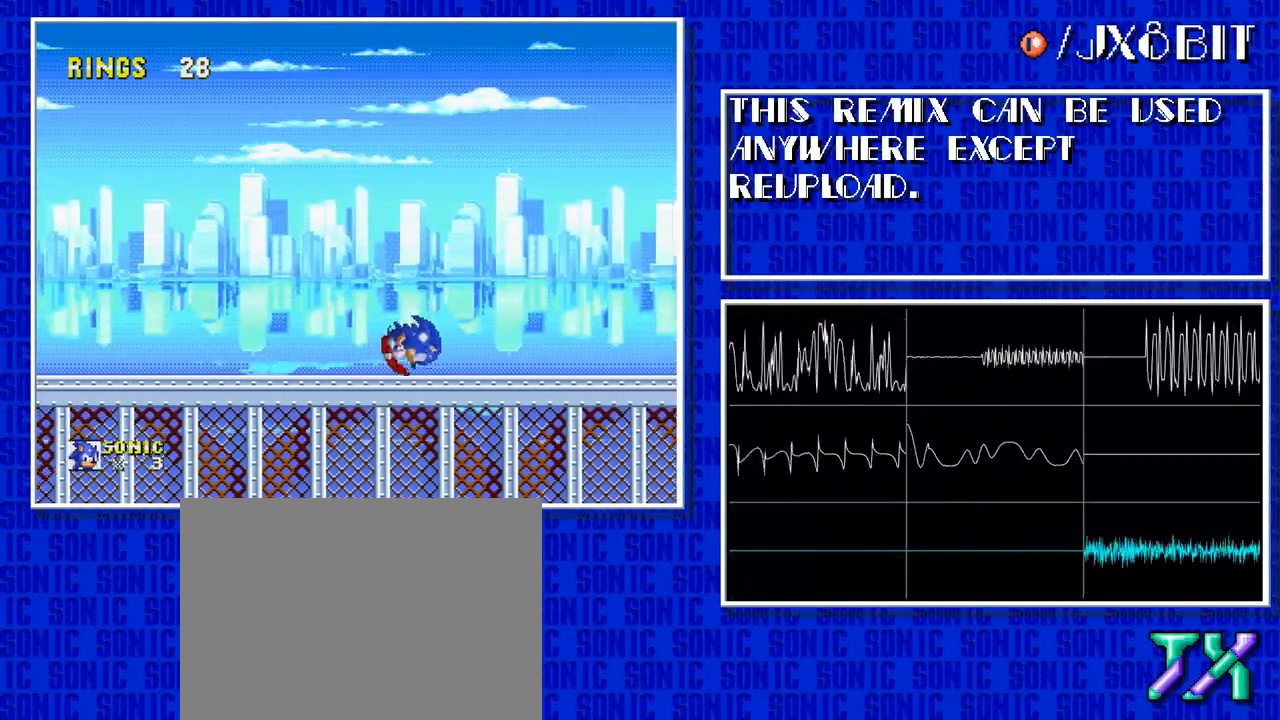
{"buttons": ["DPAD_RIGHT"], "events": [[67, "DPAD_RIGHT", "down"]]}
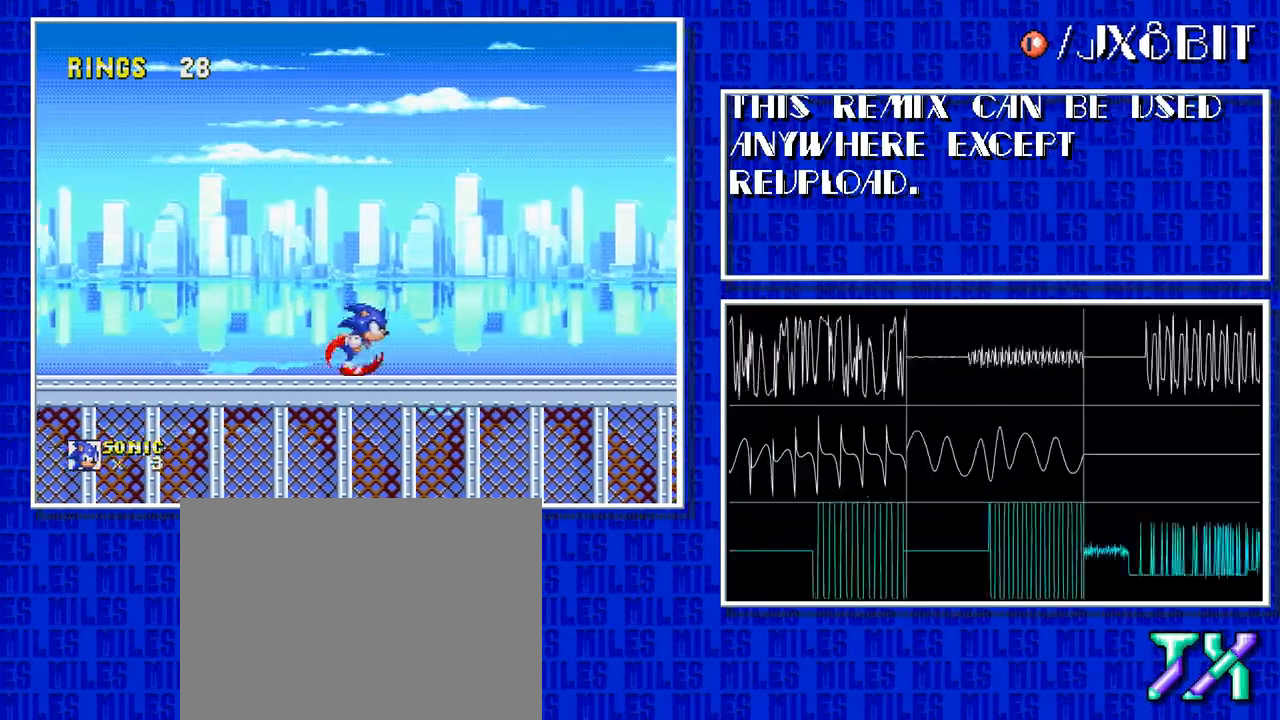
{"buttons": ["DPAD_RIGHT"], "events": []}
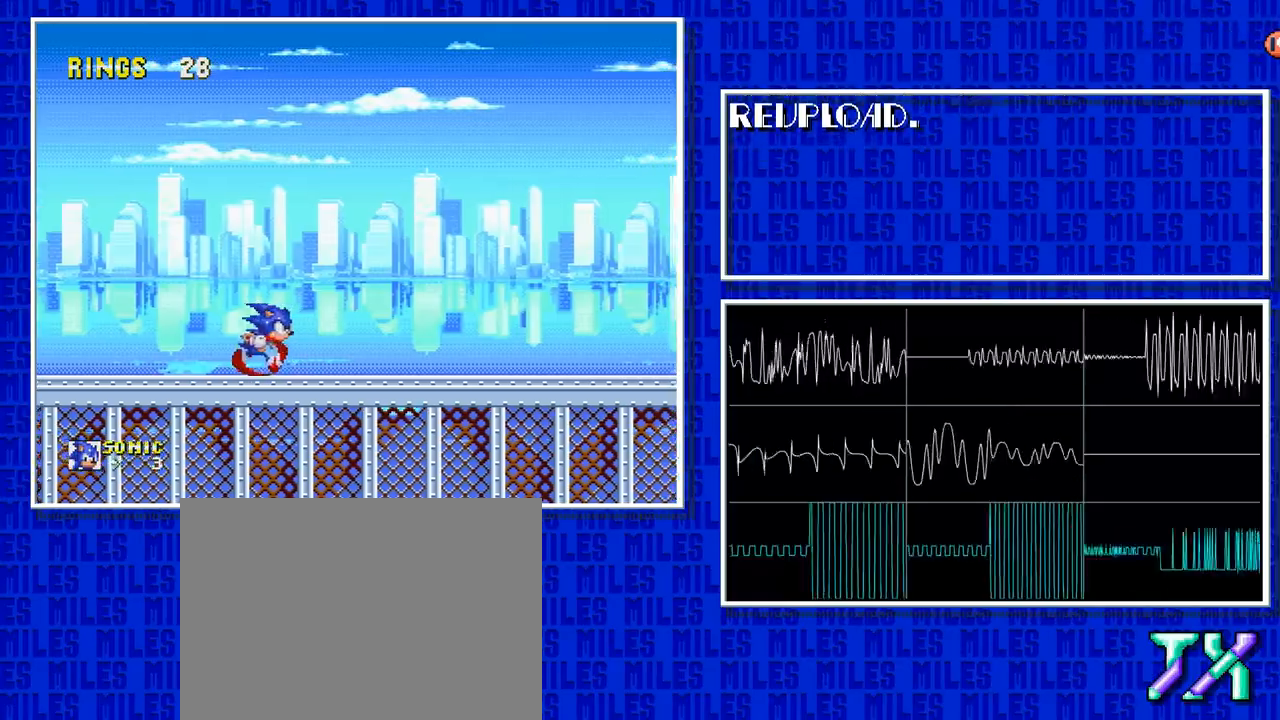
{"buttons": ["DPAD_RIGHT"], "events": []}
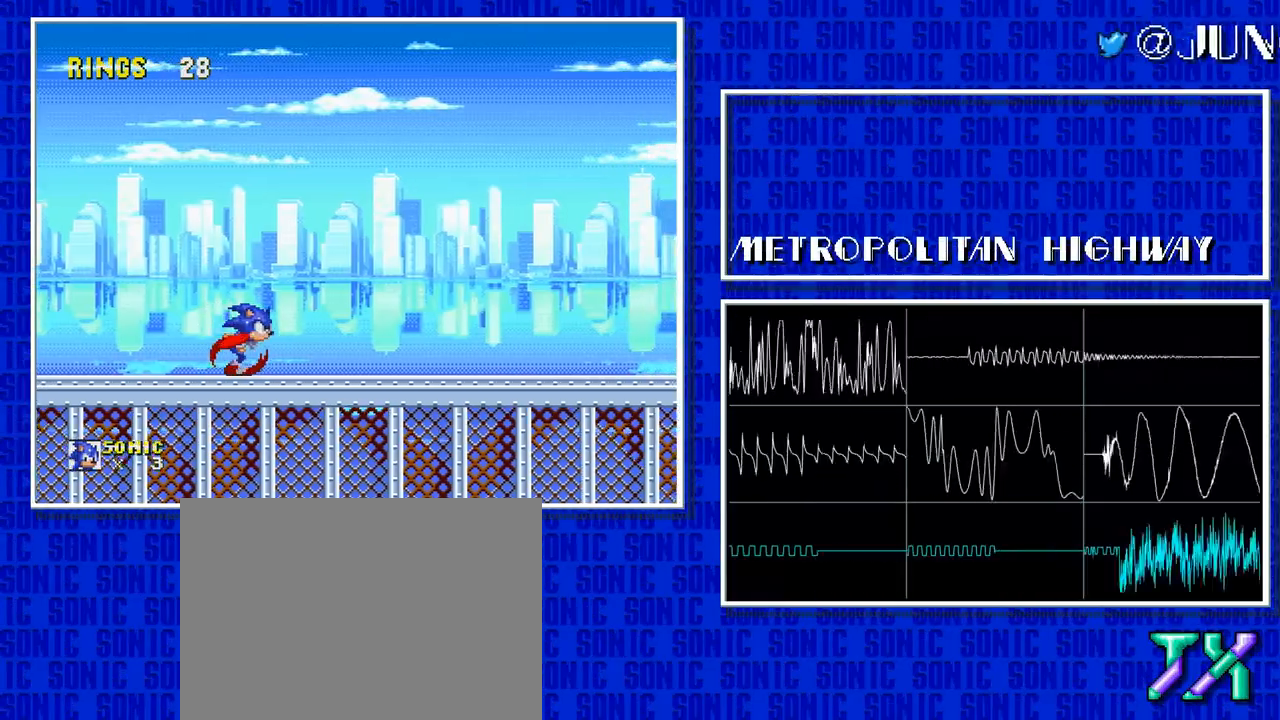
{"buttons": ["DPAD_RIGHT"], "events": []}